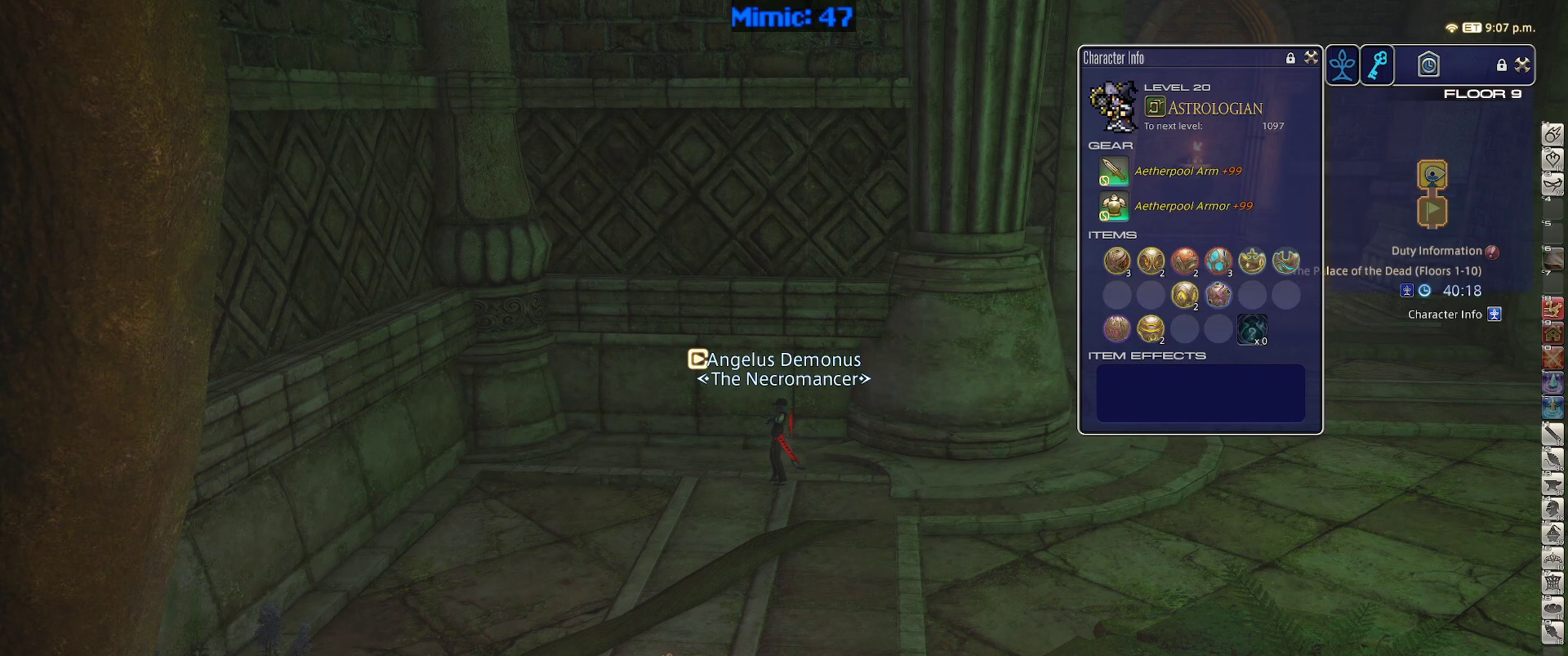
Gameplay with keyboard; each line is a JSON object with the keys held at the frame after it. "events" lists presses ("down") and releases ("up") of ".", "/", "0", "1", "2", "3", "4", "5", "6", "7", "8", "9", "a", "alt_l", "alt_r", "b", "backslash", "backspace", "c", "caps_lock", "comma", "ctrl_l", "ctrl_r", "d", "down", "e", "equals", "escape", "f", "f1", "f10", "f11", "f12", "f2", "f3", "f4", "f5", "f6", "f7", "f8", "f9", "g", "h", "i", "j", "k", "l", "lbracket", "left", "m", "minus", "n", "o", "p", "q", "quote", "r", "rbracket", "return", "right", "s", "semicolon", "shift_l", "shift_r", "space", "super", "t", "tab", "tilde", "u", "up", "v", "w", "x", "y" and "z" between this image and that frame as [ms after this image, input, new state], when the widget could be followed in between. No other keys are recorded. Mouse input is not recorded.
{"keys": ["d", "rbracket"], "events": [[50, "rbracket", "down"], [417, "d", "down"]]}
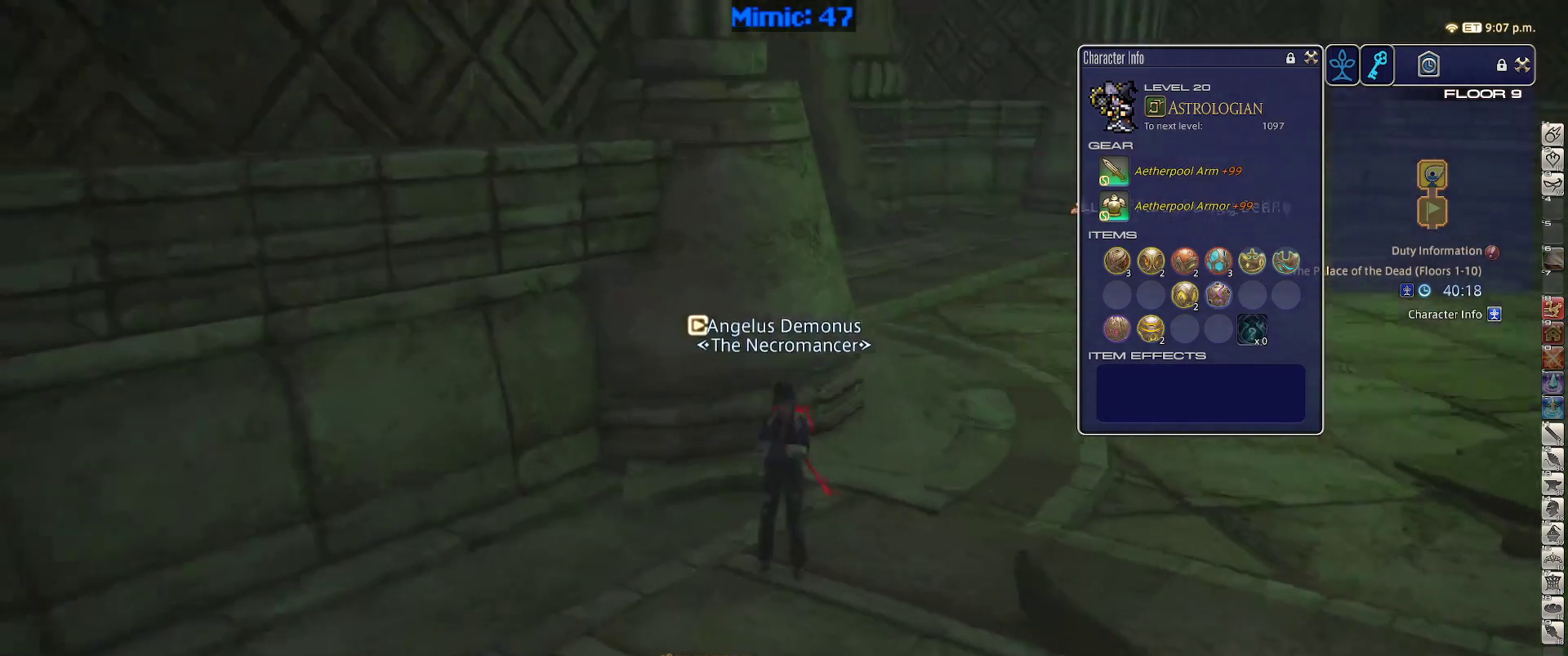
{"keys": ["alt_r", "q", "w"], "events": [[67, "w", "down"], [117, "rbracket", "up"], [250, "rbracket", "down"], [350, "rbracket", "up"], [383, "alt_r", "down"], [433, "d", "up"], [483, "q", "down"]]}
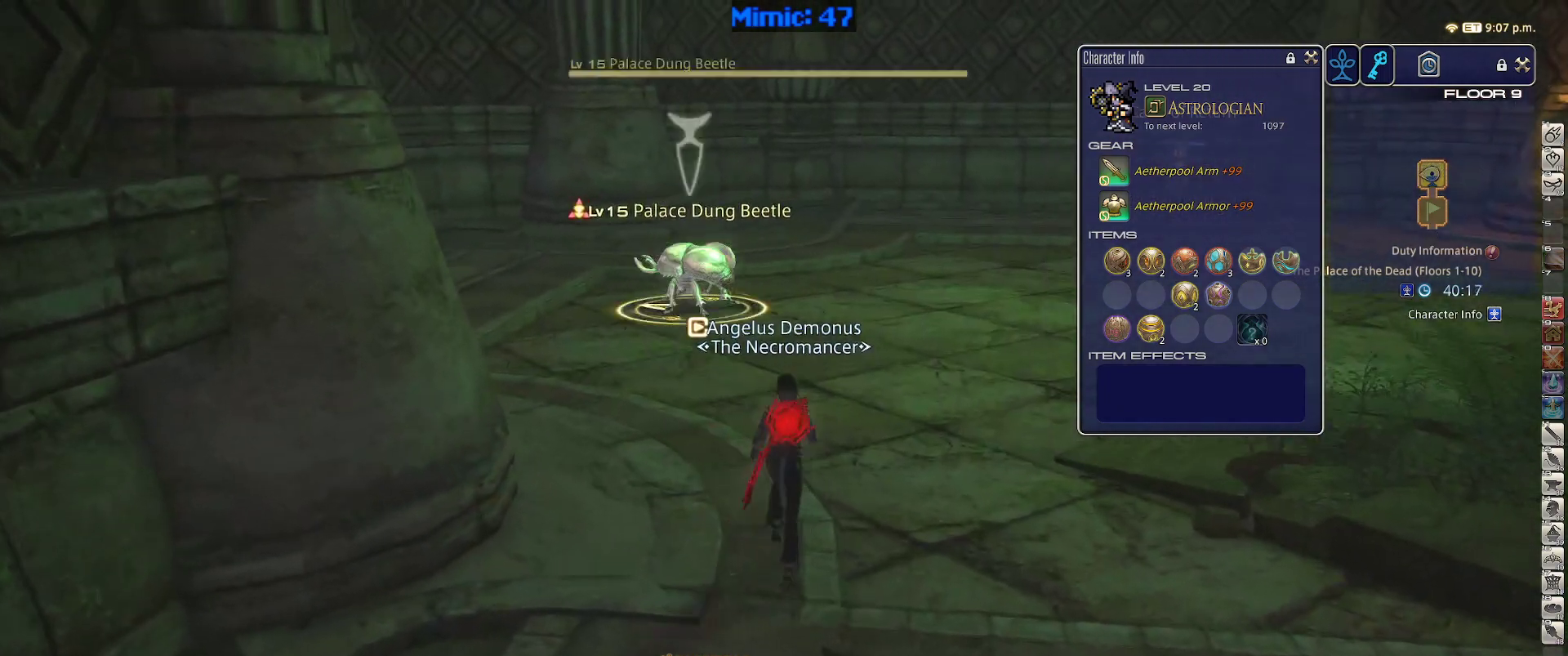
{"keys": ["p", "w"], "events": [[83, "alt_r", "up"], [83, "q", "up"], [217, "2", "down"], [317, "2", "up"], [317, "p", "down"]]}
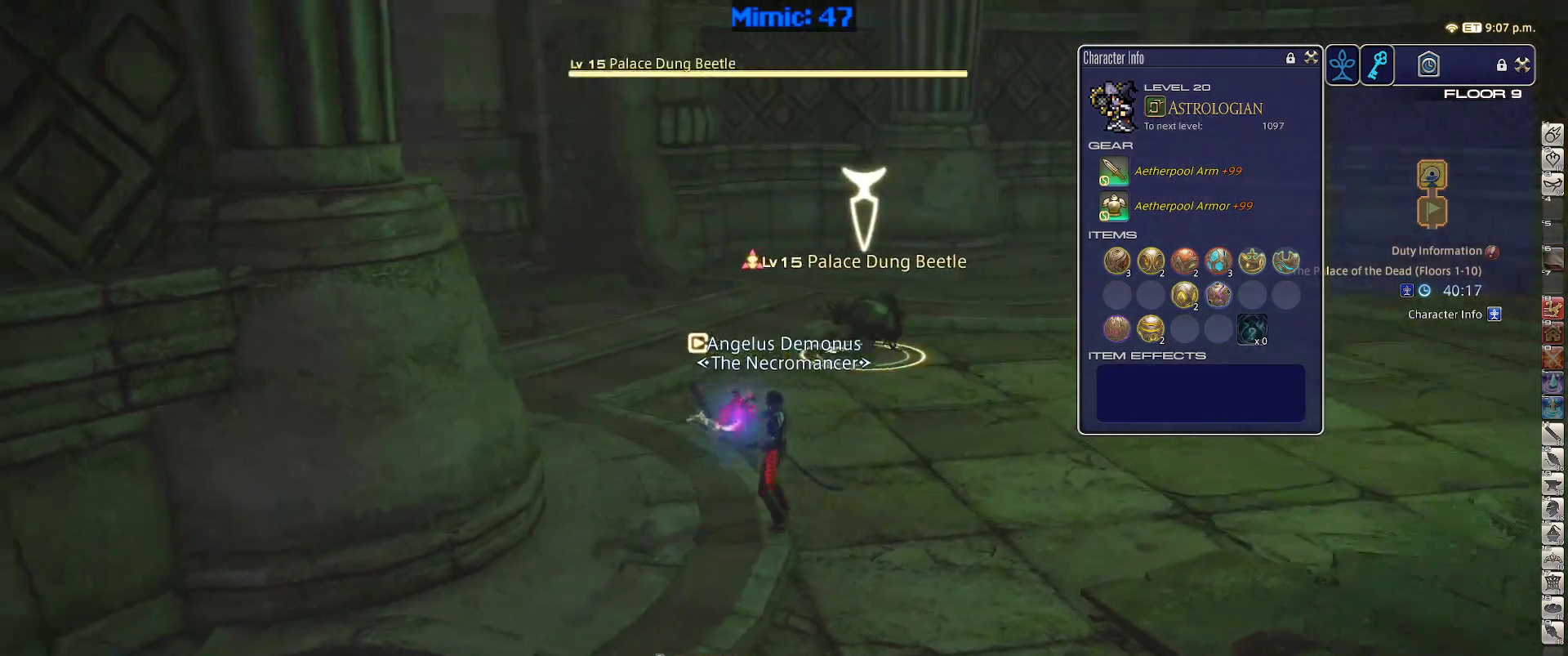
{"keys": ["w"], "events": [[100, "d", "down"], [183, "space", "down"], [283, "space", "up"], [333, "d", "up"], [333, "p", "up"]]}
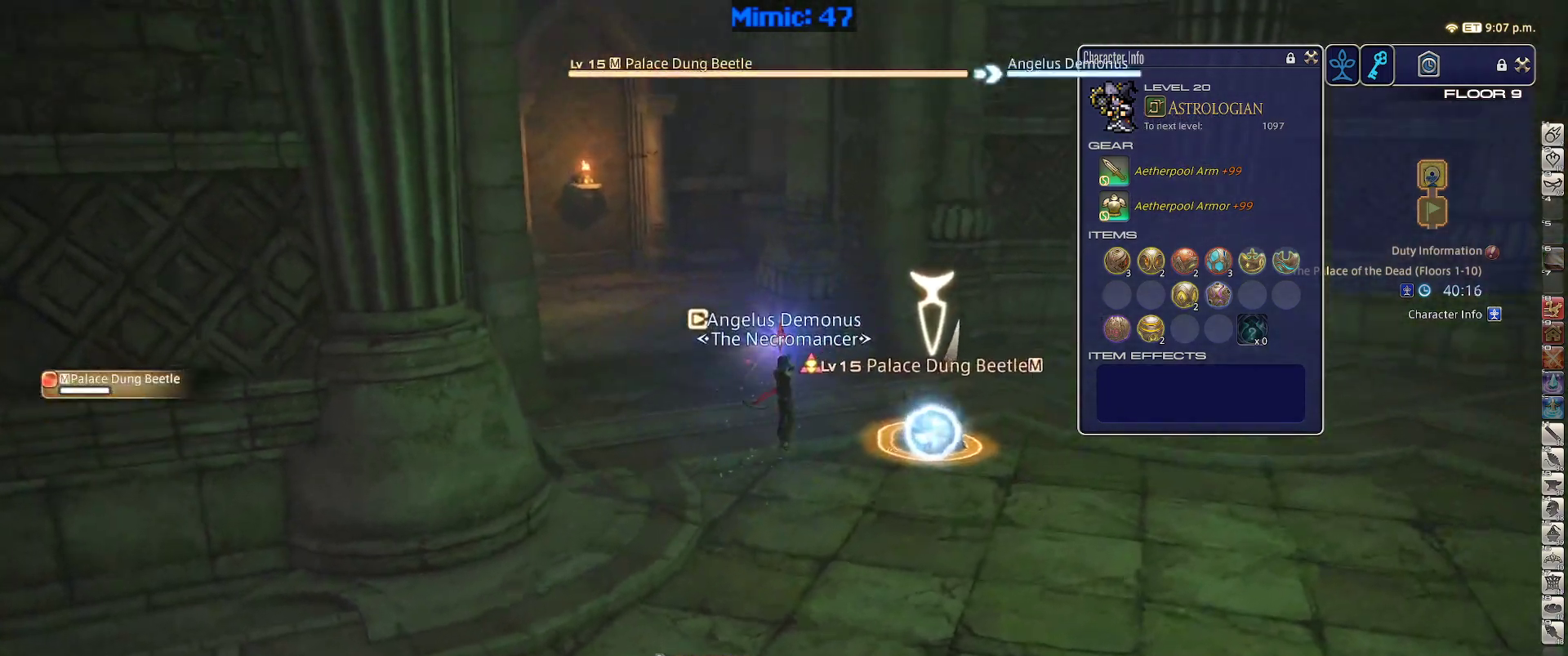
{"keys": ["d", "p", "w"], "events": [[483, "d", "down"], [483, "p", "down"]]}
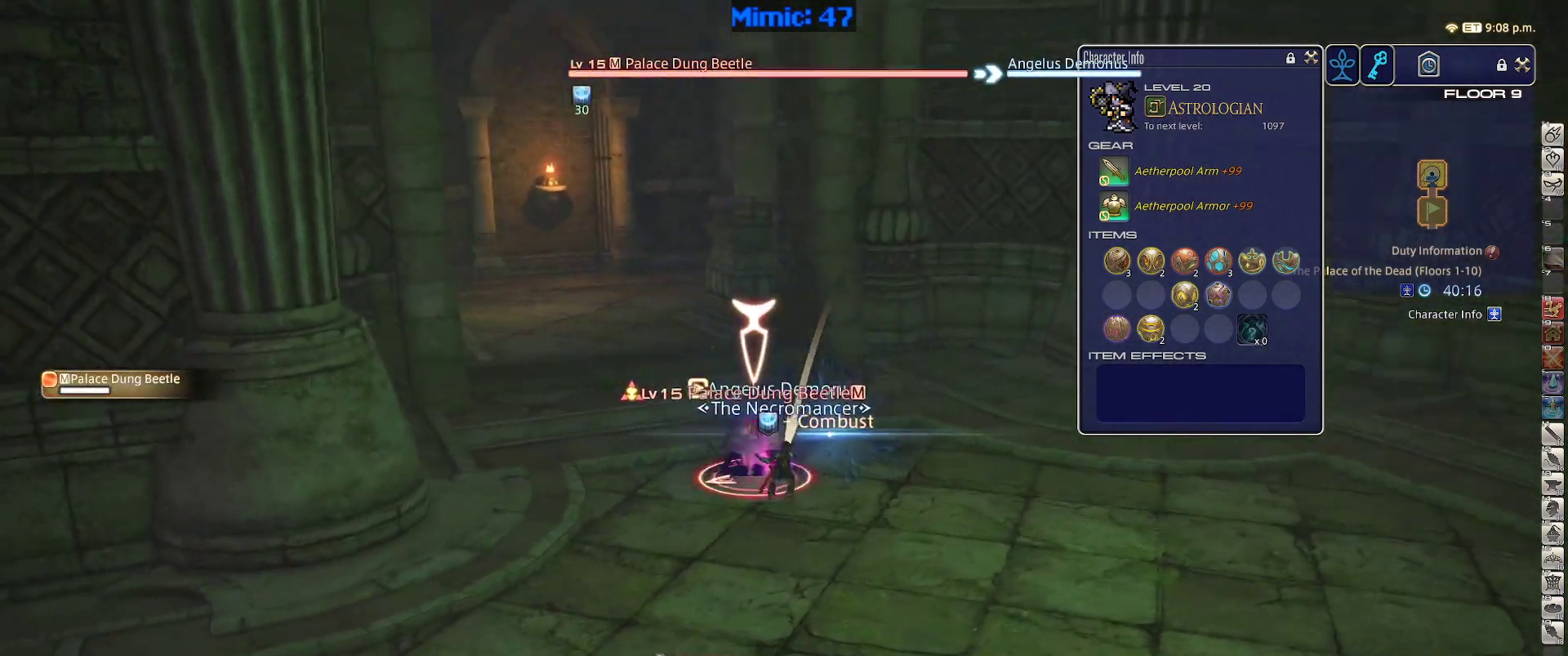
{"keys": ["w"], "events": [[33, "space", "down"], [83, "p", "up"], [133, "space", "up"], [167, "d", "up"]]}
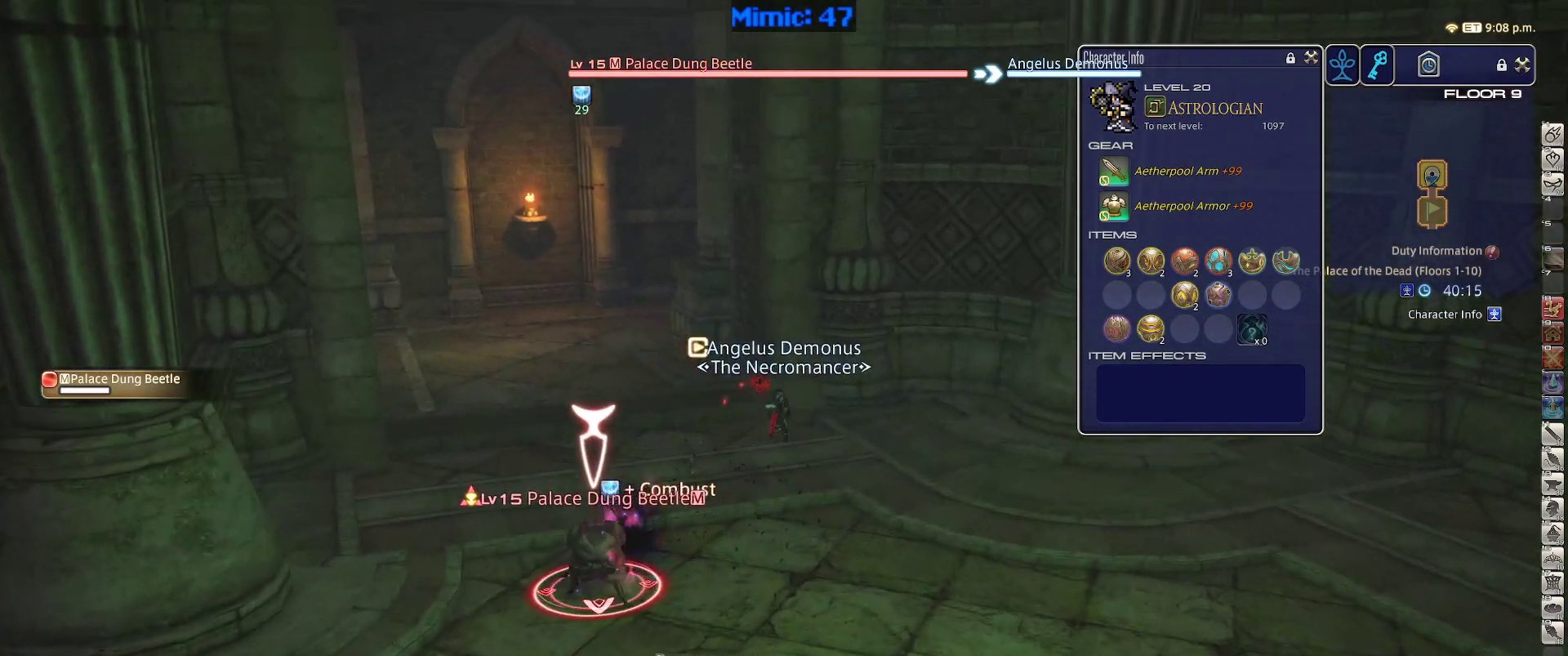
{"keys": ["w"], "events": []}
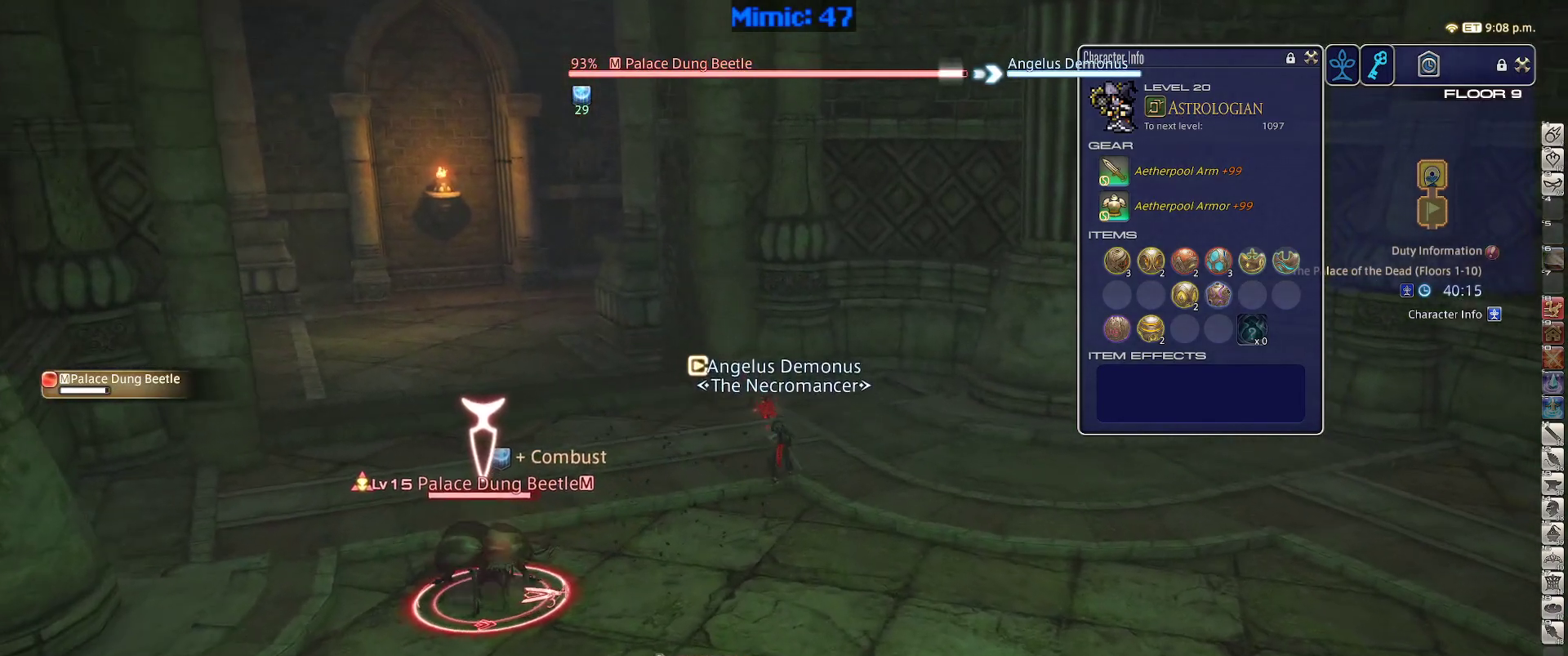
{"keys": ["1", "p"], "events": [[350, "w", "up"], [383, "p", "down"], [433, "1", "down"]]}
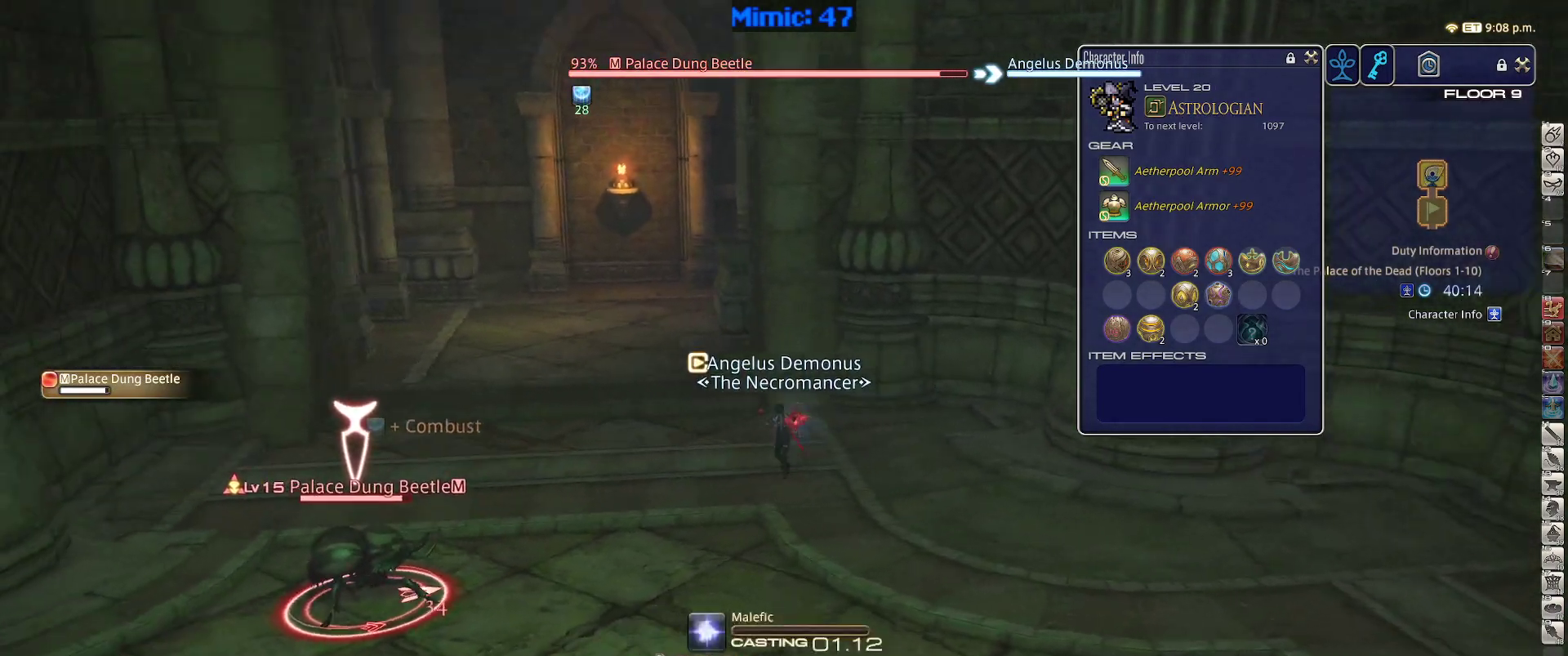
{"keys": ["rbracket"], "events": [[83, "1", "up"], [133, "1", "down"], [267, "1", "up"], [450, "p", "up"], [450, "rbracket", "down"]]}
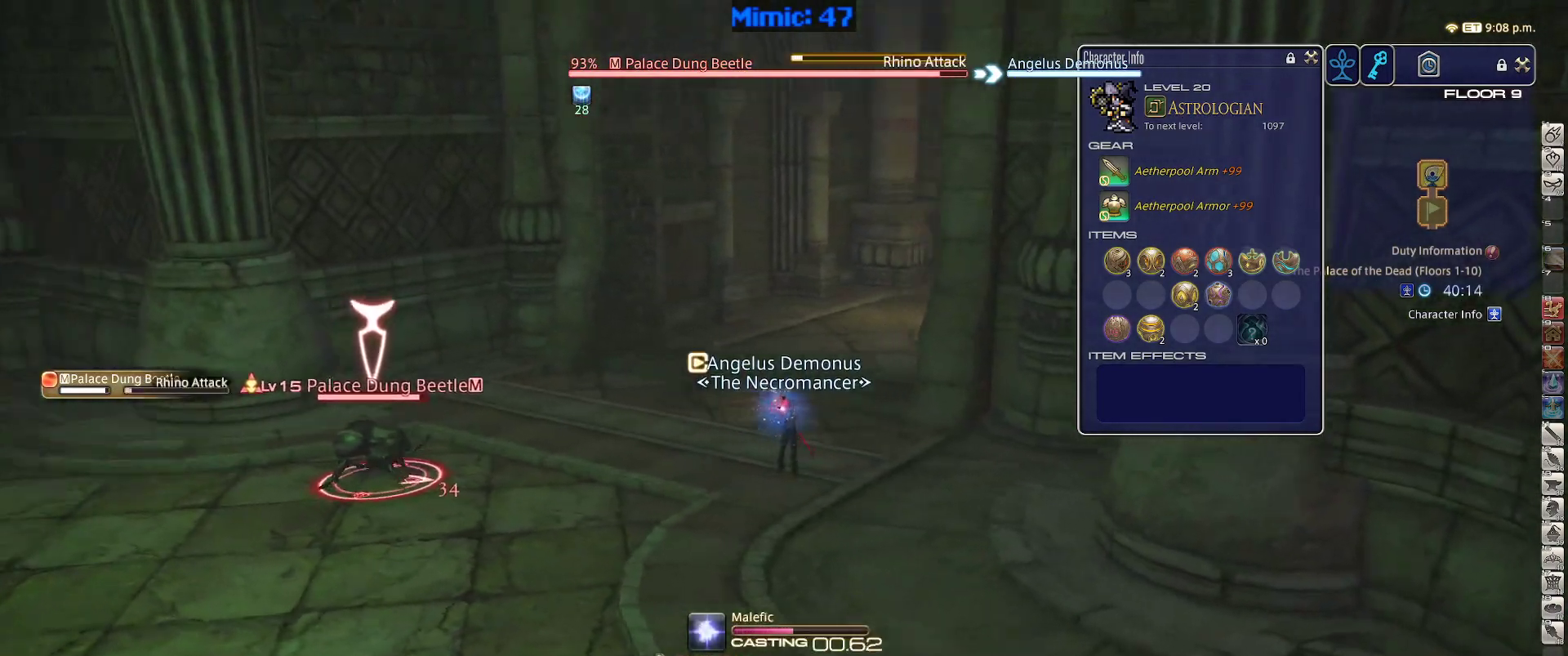
{"keys": [], "events": [[467, "rbracket", "up"]]}
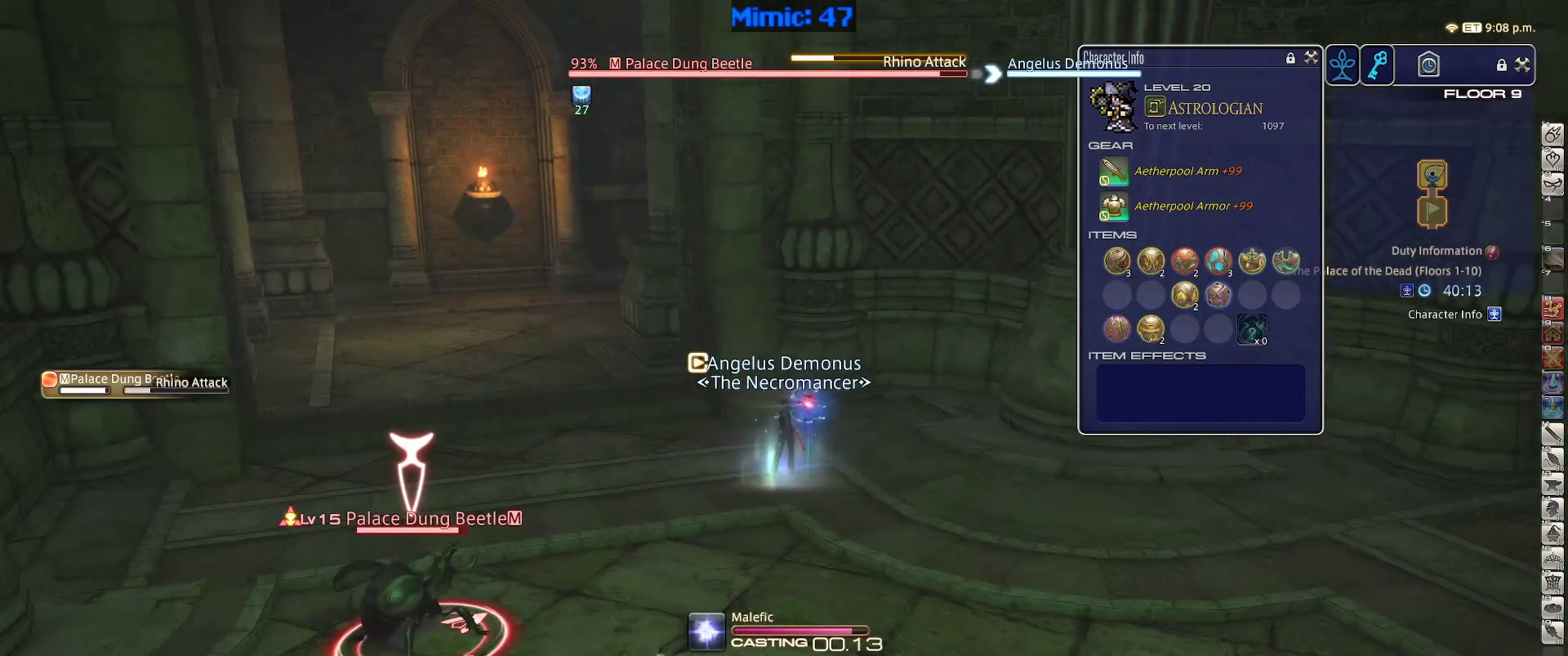
{"keys": ["a"], "events": [[350, "a", "down"]]}
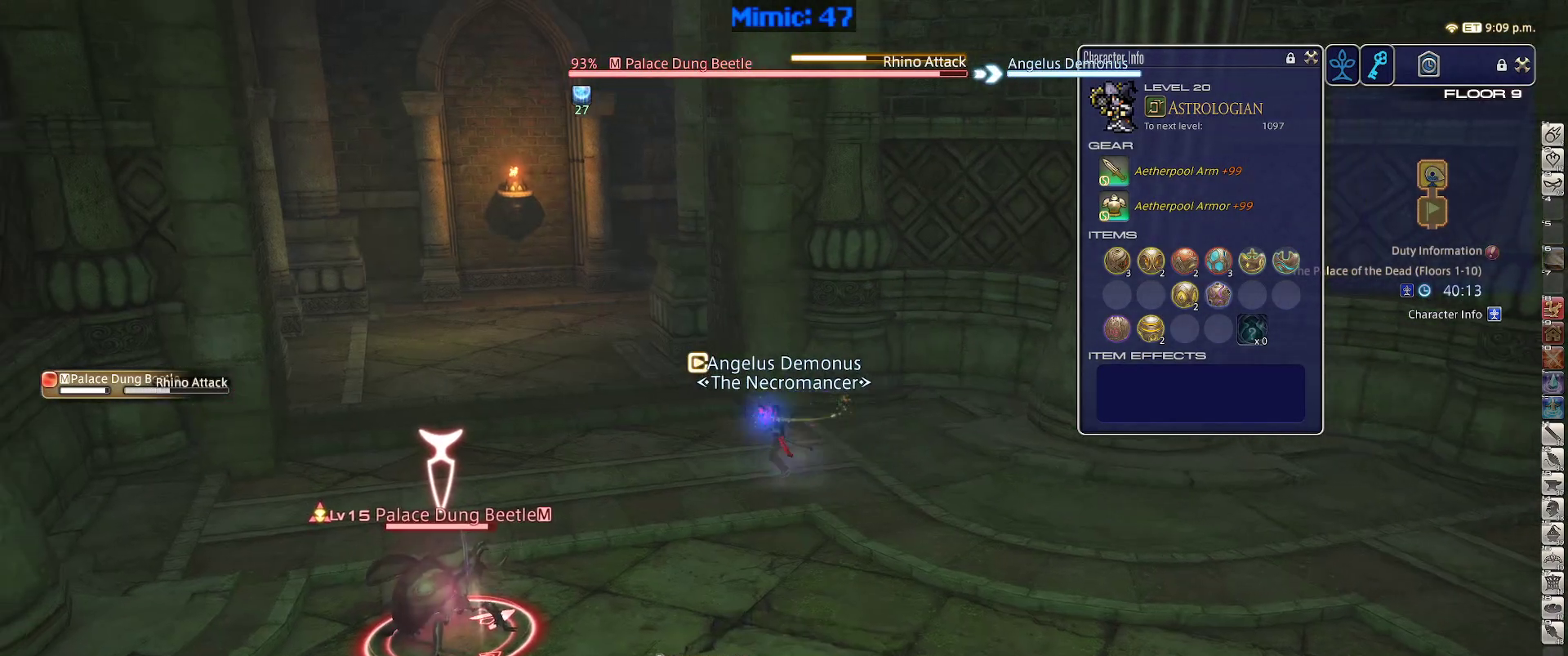
{"keys": ["a", "w"], "events": [[167, "w", "down"]]}
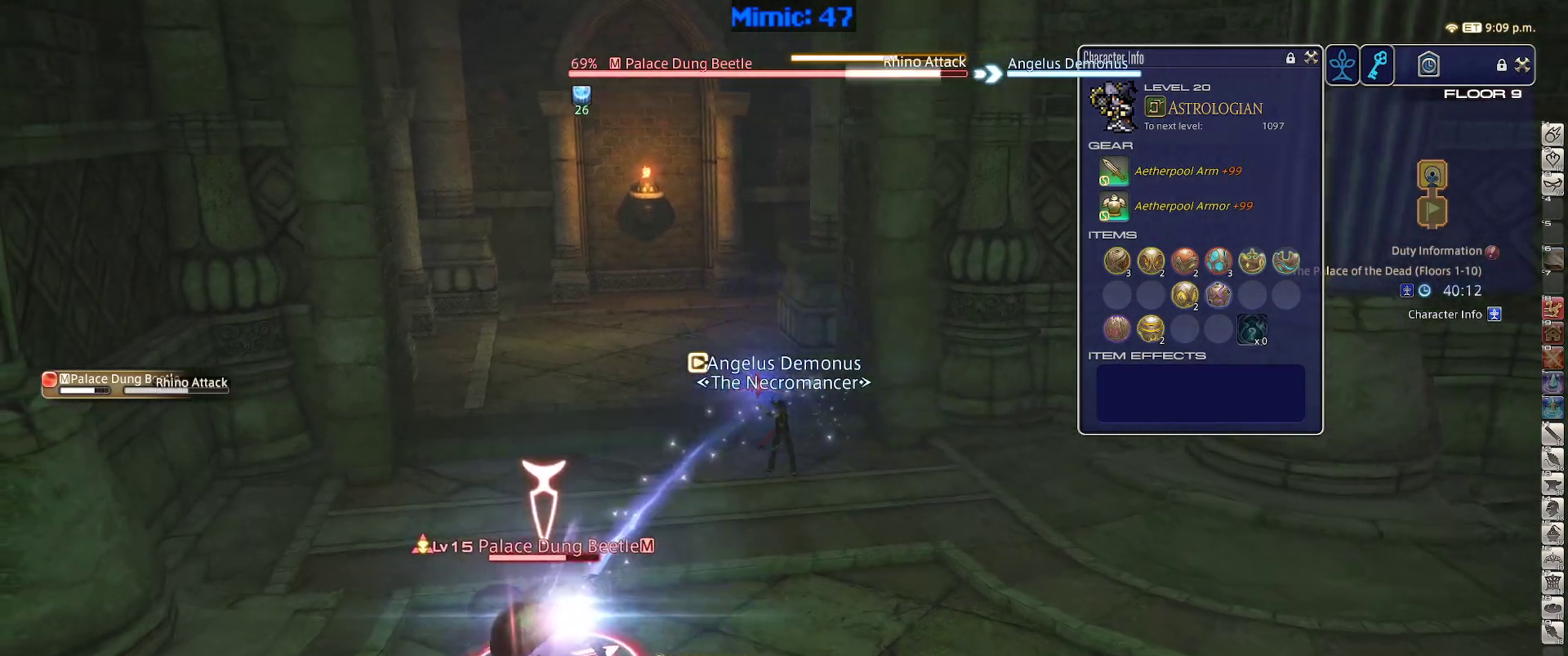
{"keys": [], "events": [[283, "a", "up"], [333, "w", "up"], [417, "1", "down"], [467, "1", "up"]]}
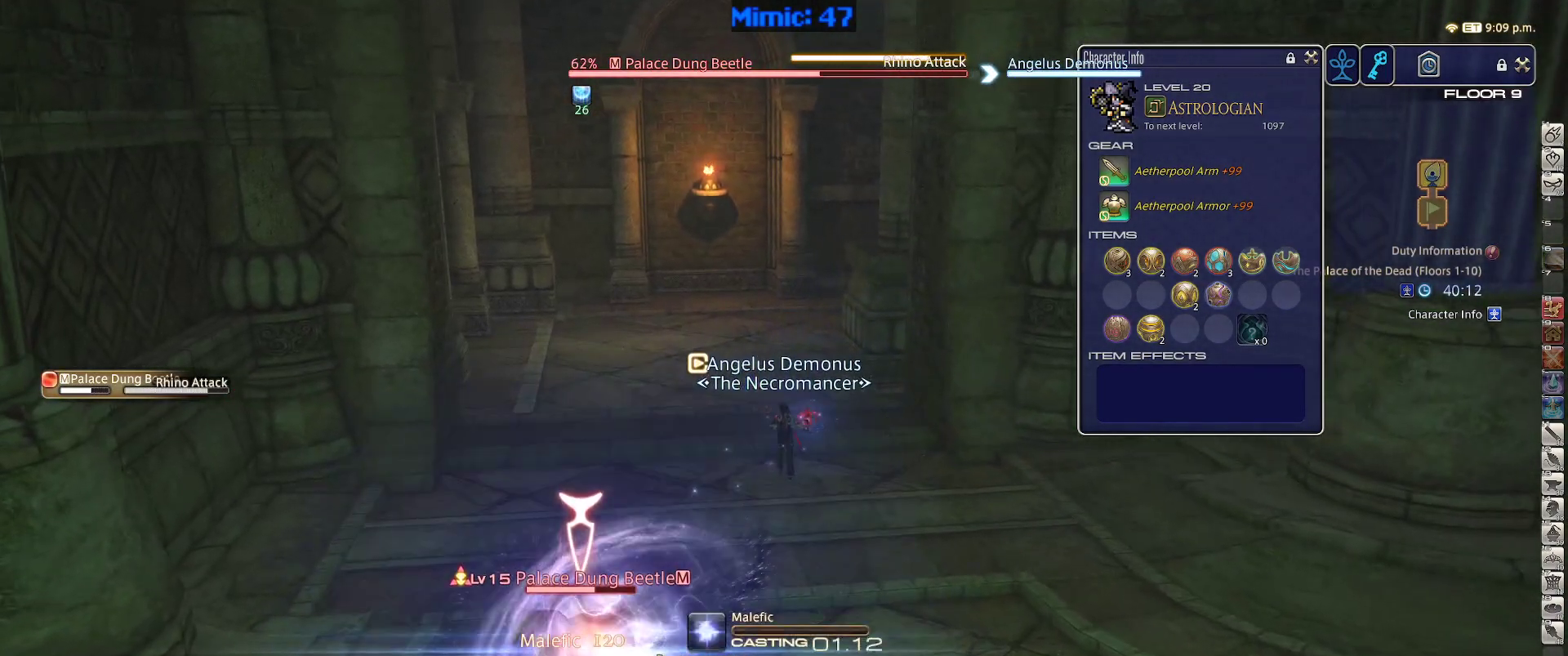
{"keys": [], "events": [[67, "1", "down"], [100, "1", "up"]]}
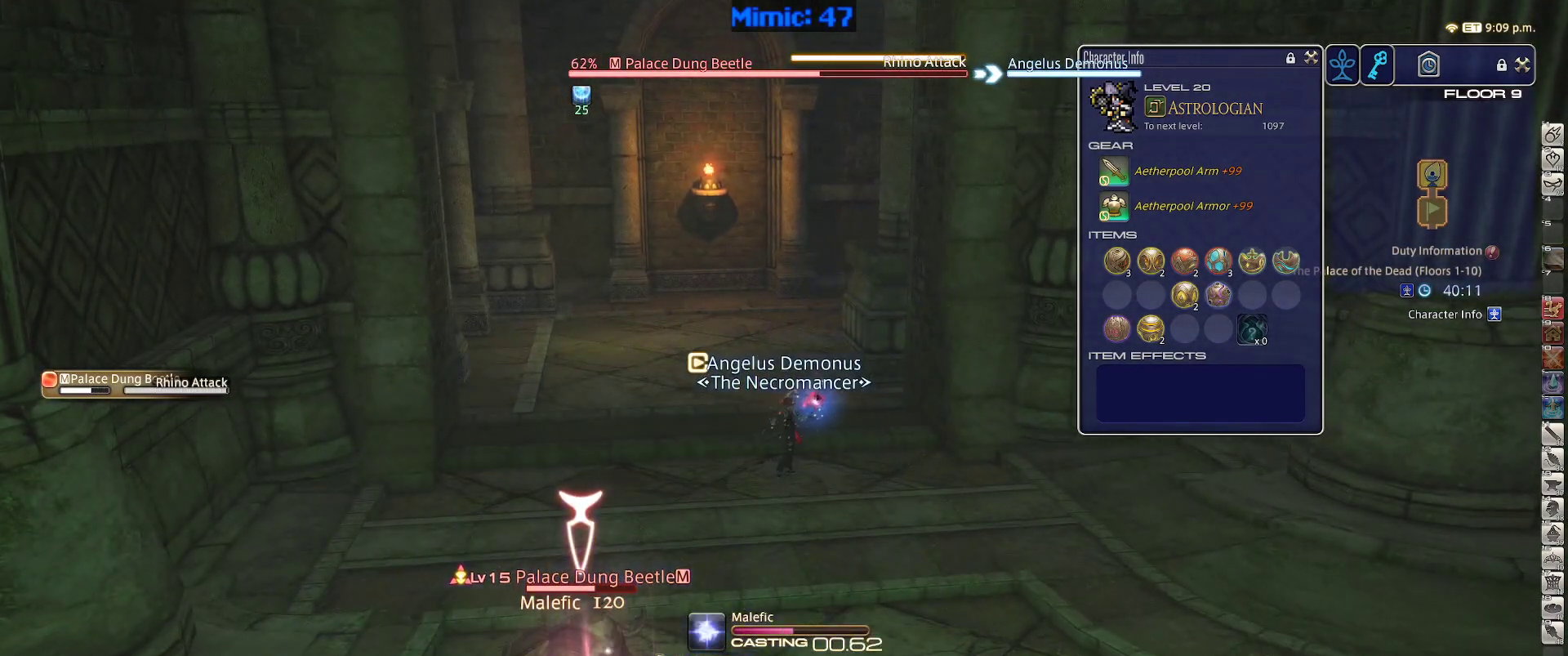
{"keys": [], "events": []}
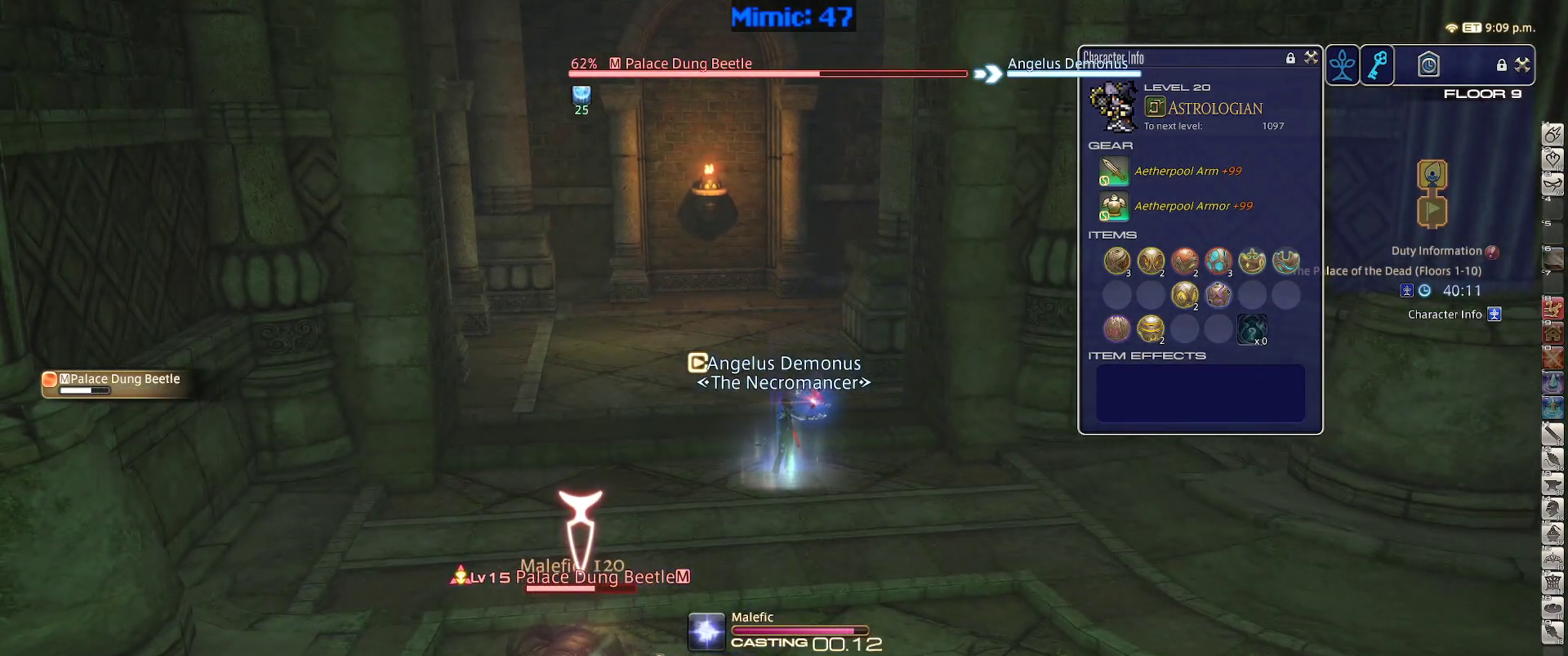
{"keys": ["w"], "events": [[283, "a", "down"], [333, "w", "down"], [417, "a", "up"]]}
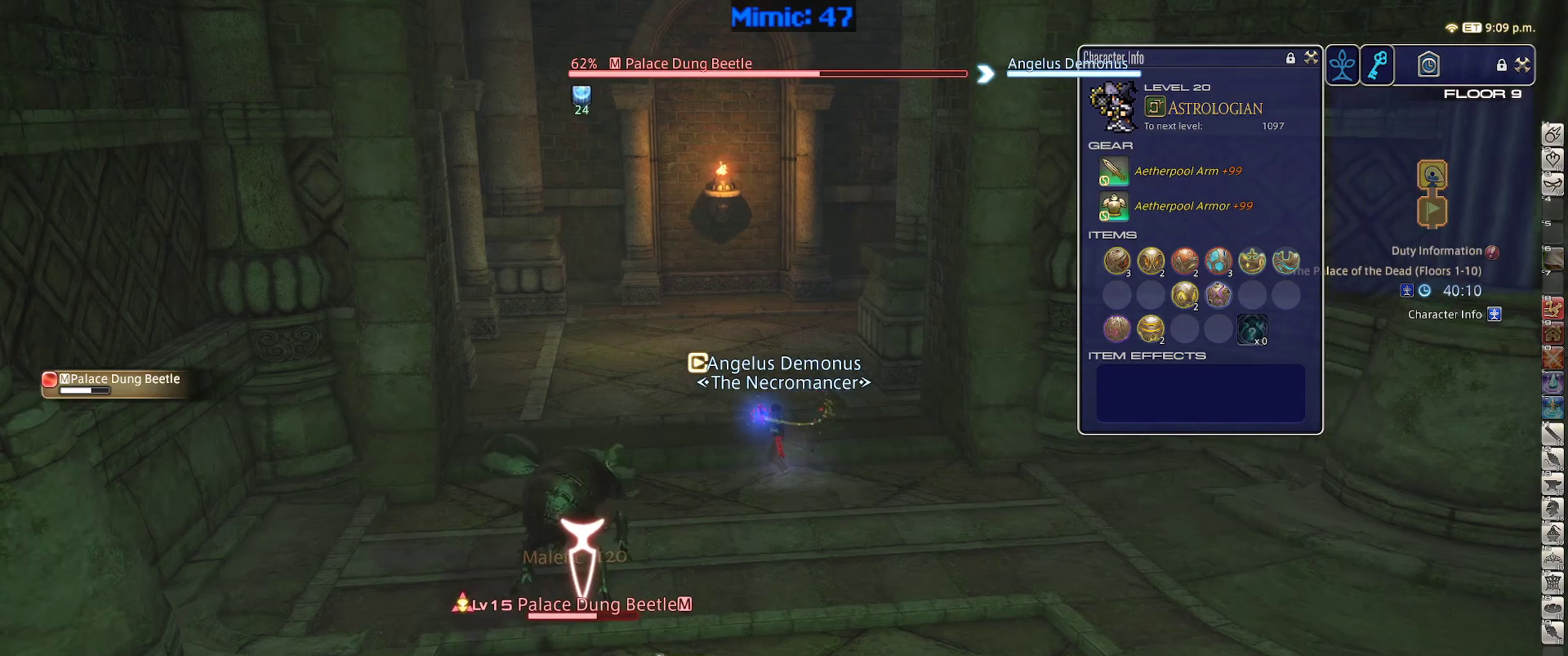
{"keys": ["w"], "events": []}
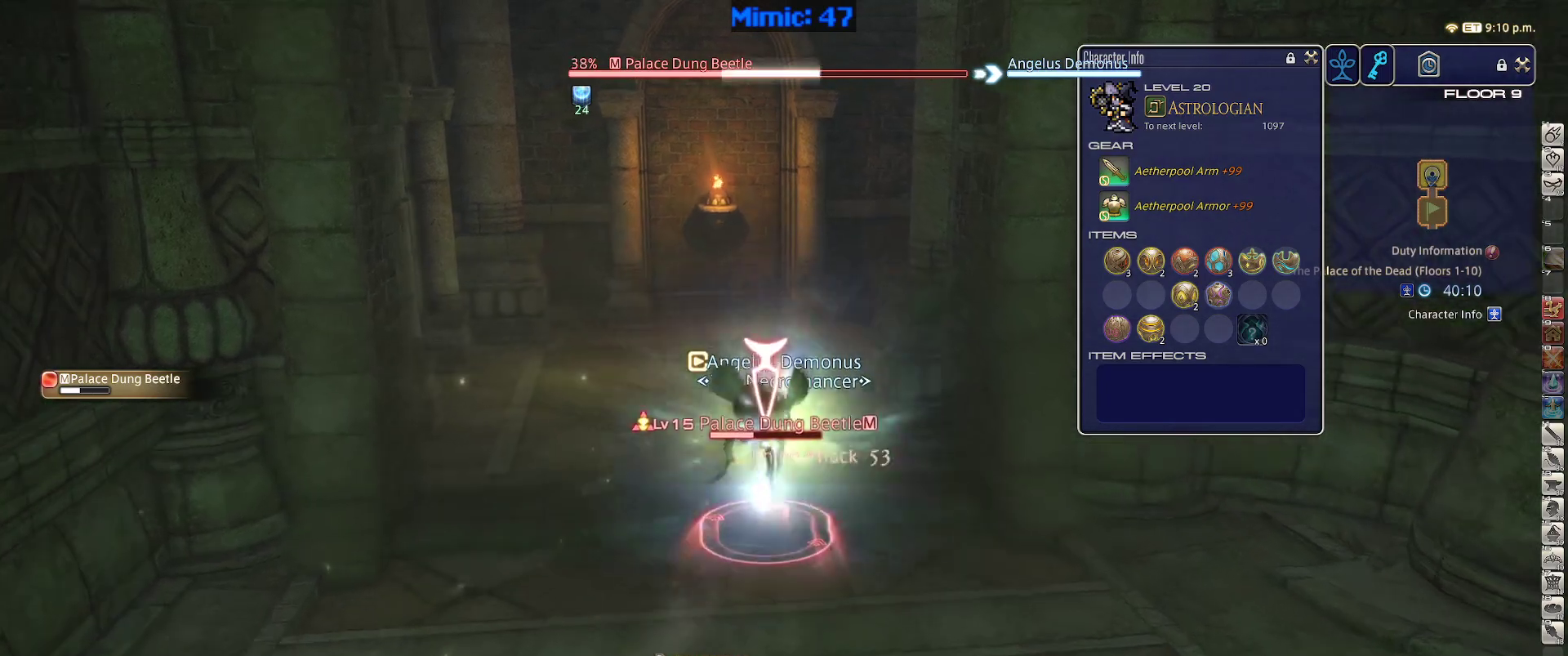
{"keys": [], "events": [[83, "1", "down"], [83, "w", "up"], [167, "1", "up"], [217, "1", "down"], [267, "1", "up"], [350, "1", "down"], [450, "1", "up"]]}
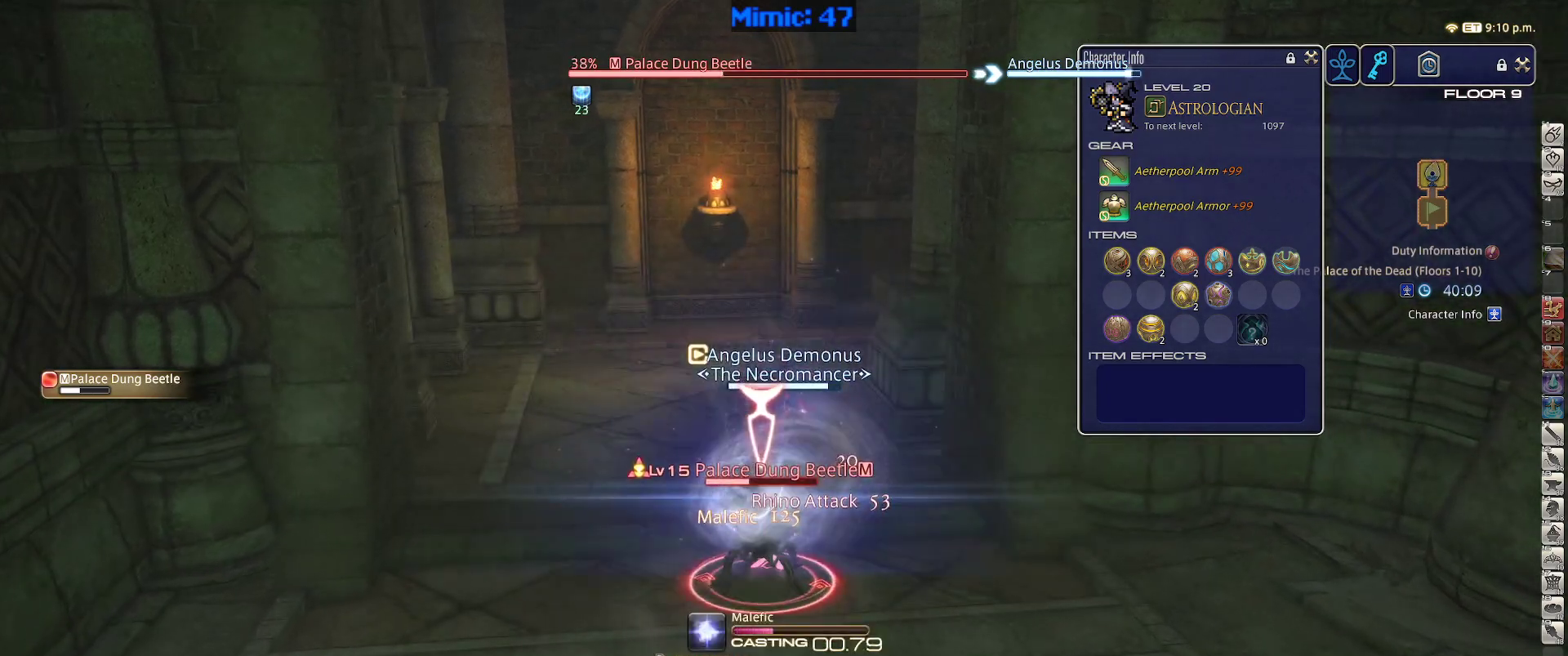
{"keys": ["p"], "events": [[133, "p", "down"]]}
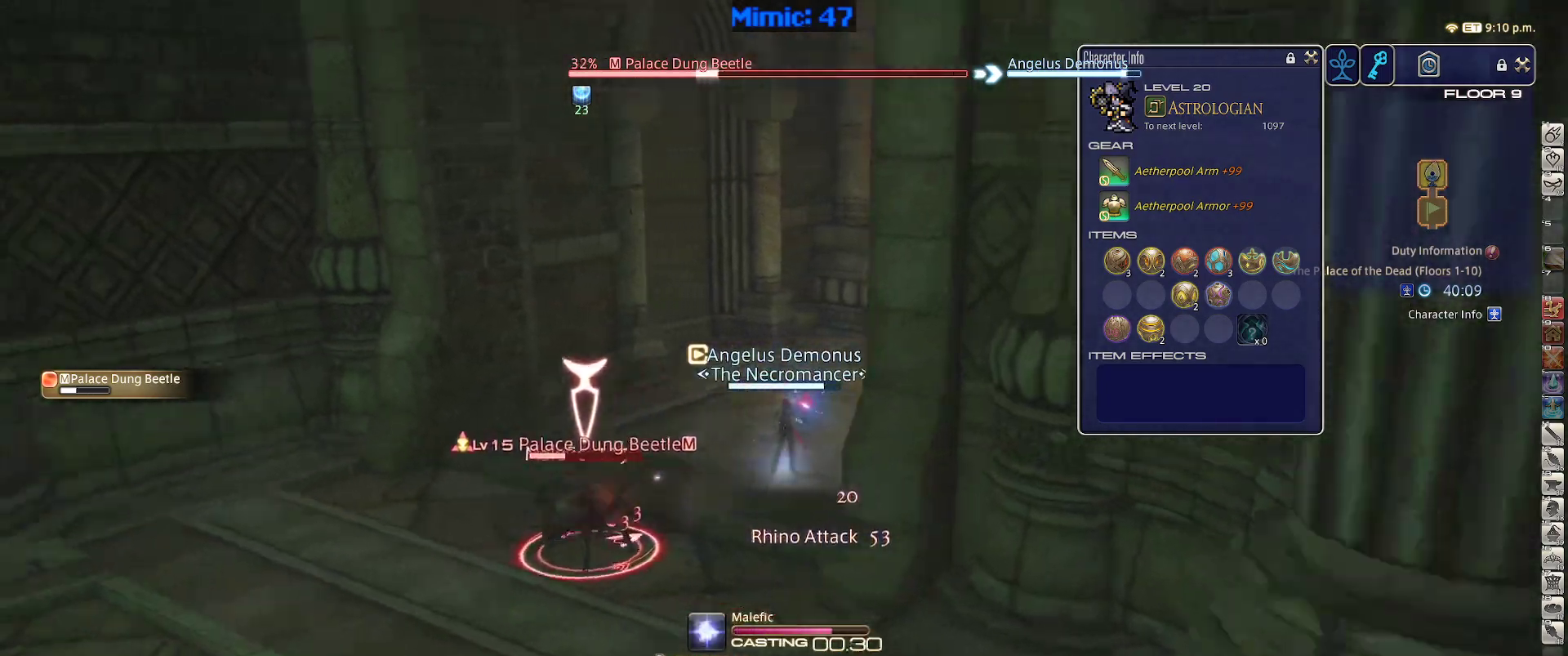
{"keys": ["p"], "events": []}
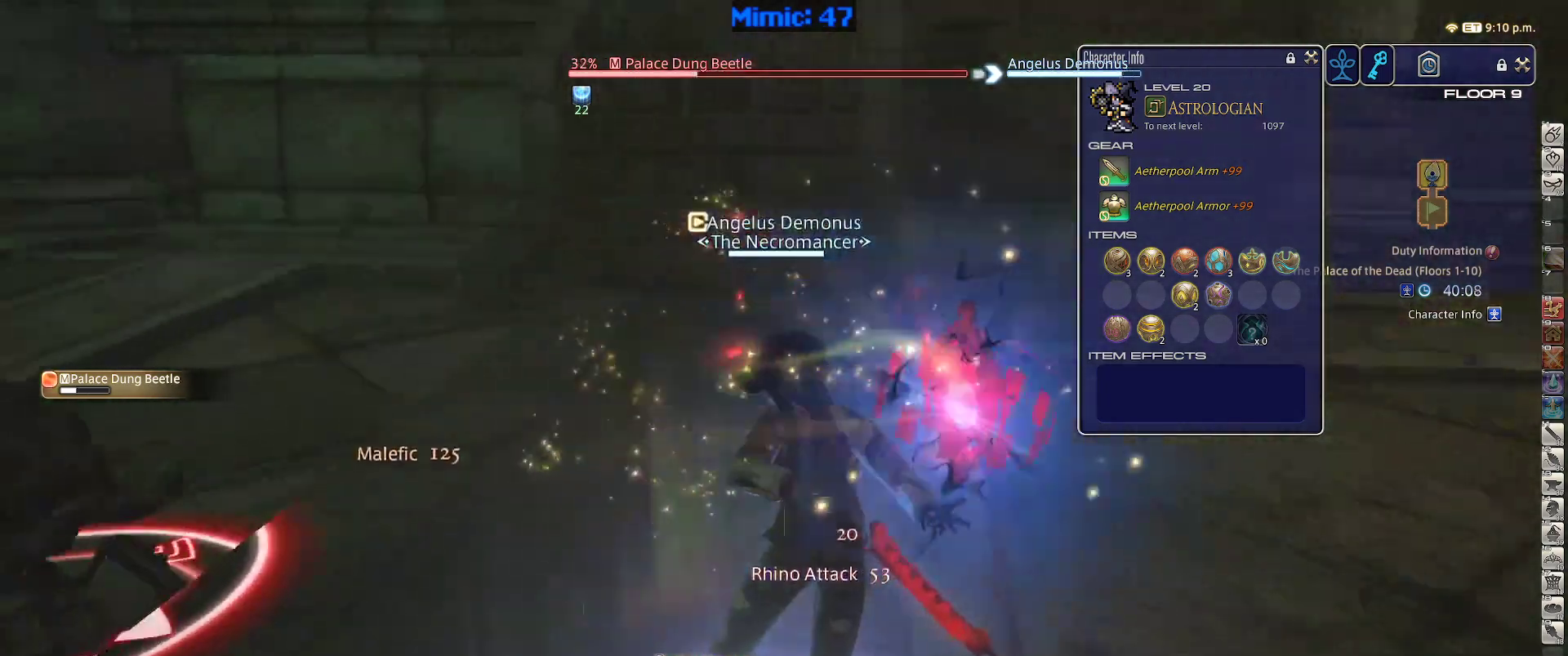
{"keys": ["d", "p", "s"], "events": [[267, "s", "down"], [367, "d", "down"]]}
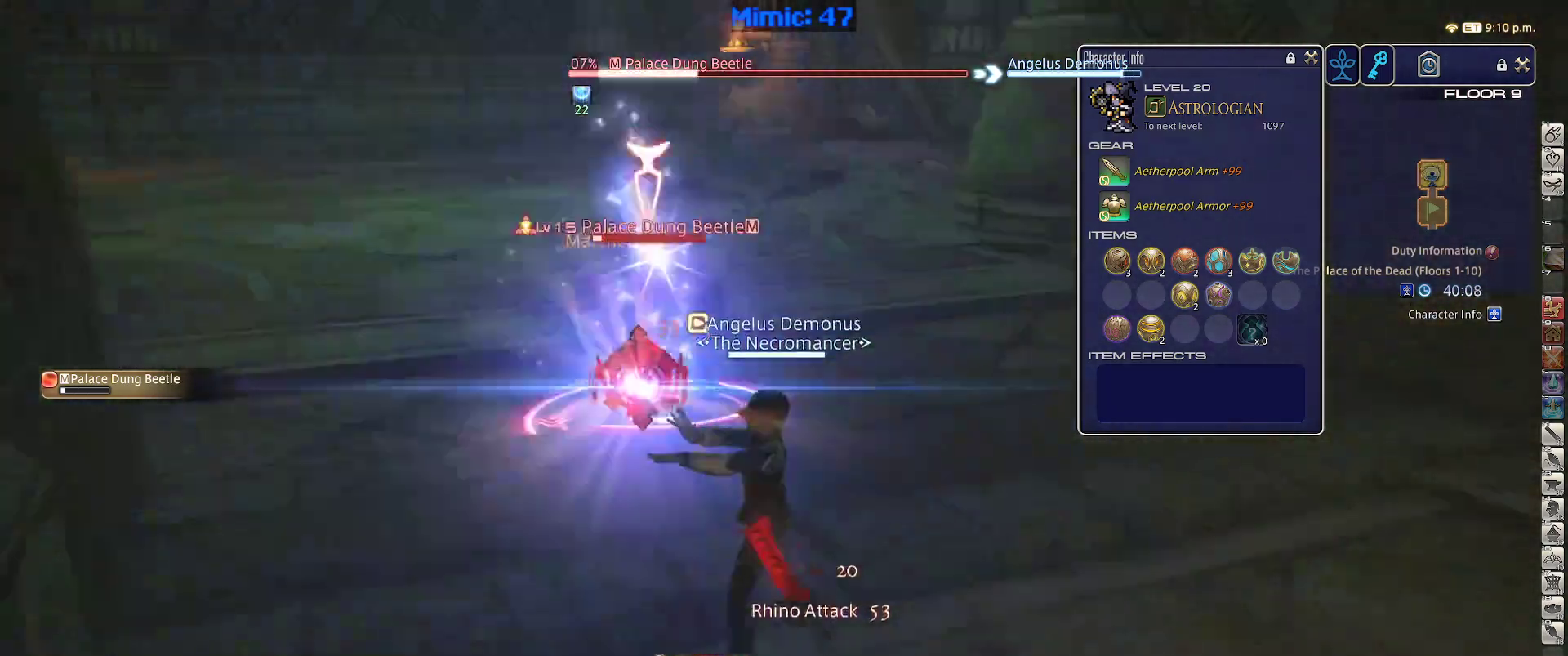
{"keys": ["d", "s"], "events": [[50, "p", "up"], [333, "p", "down"], [467, "p", "up"]]}
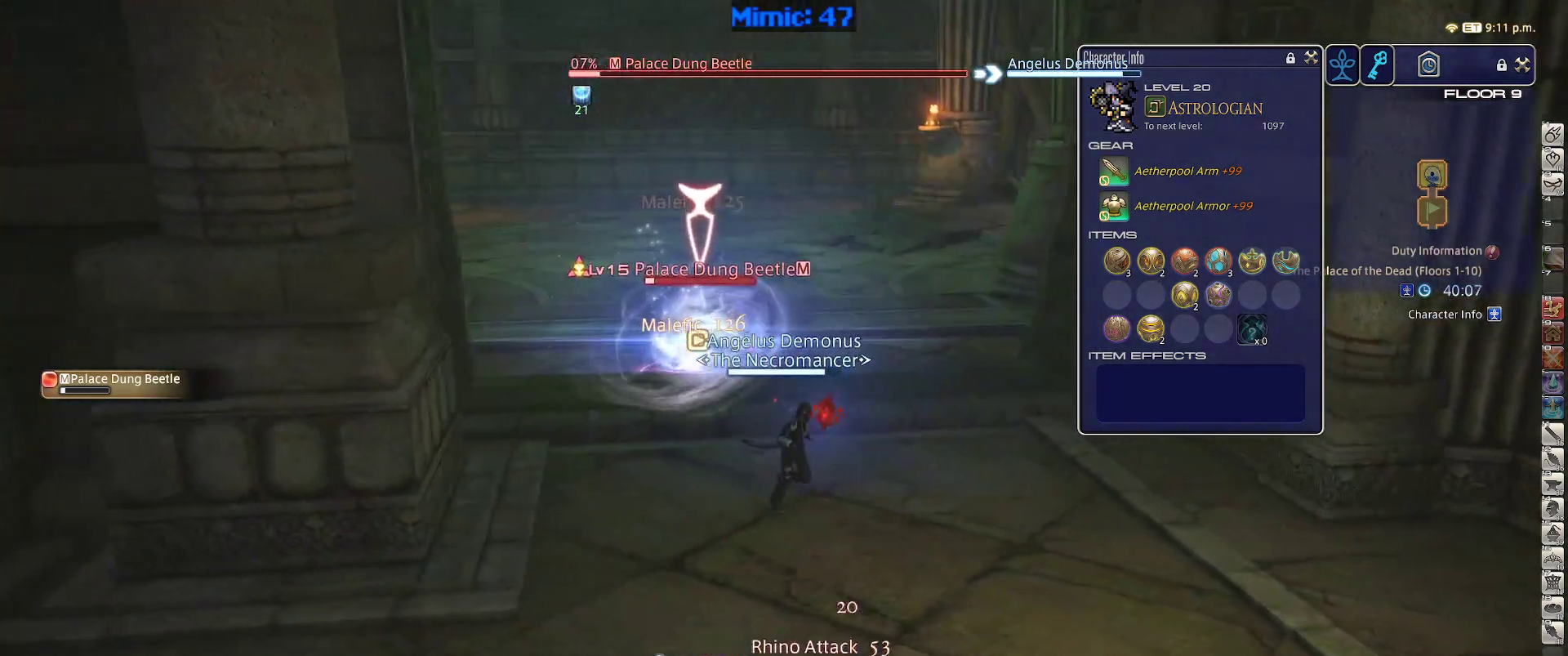
{"keys": ["rbracket"], "events": [[200, "d", "up"], [200, "s", "up"], [250, "rbracket", "down"], [300, "1", "down"], [483, "1", "up"]]}
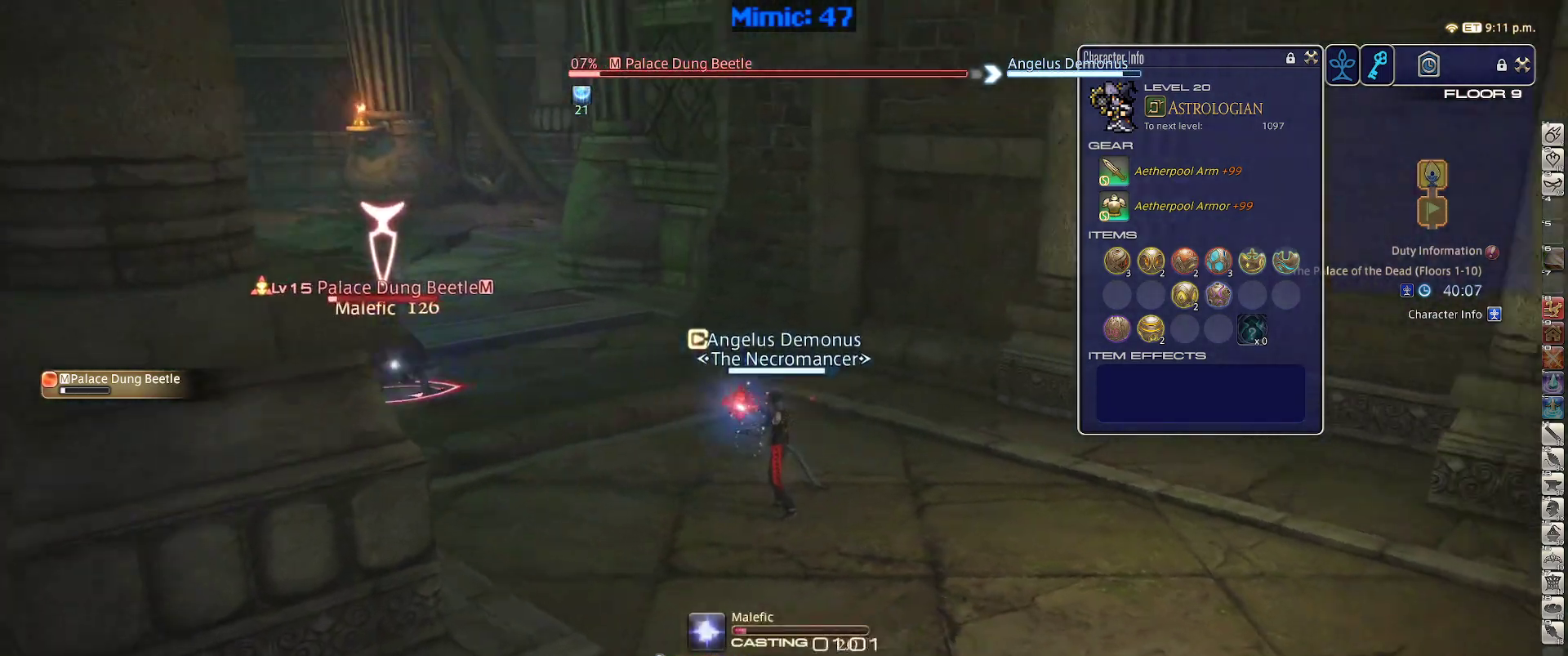
{"keys": ["p"], "events": [[33, "rbracket", "up"], [83, "p", "down"]]}
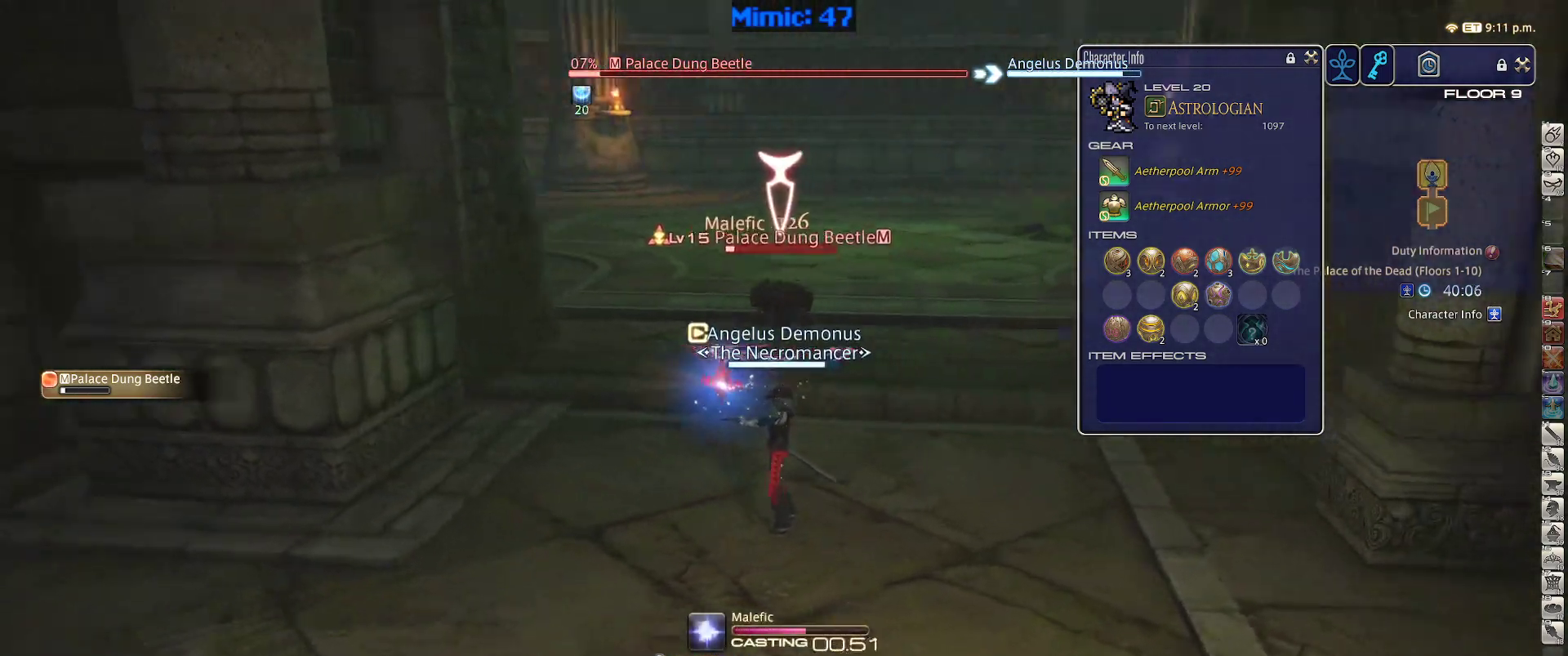
{"keys": ["a", "p"], "events": [[467, "a", "down"]]}
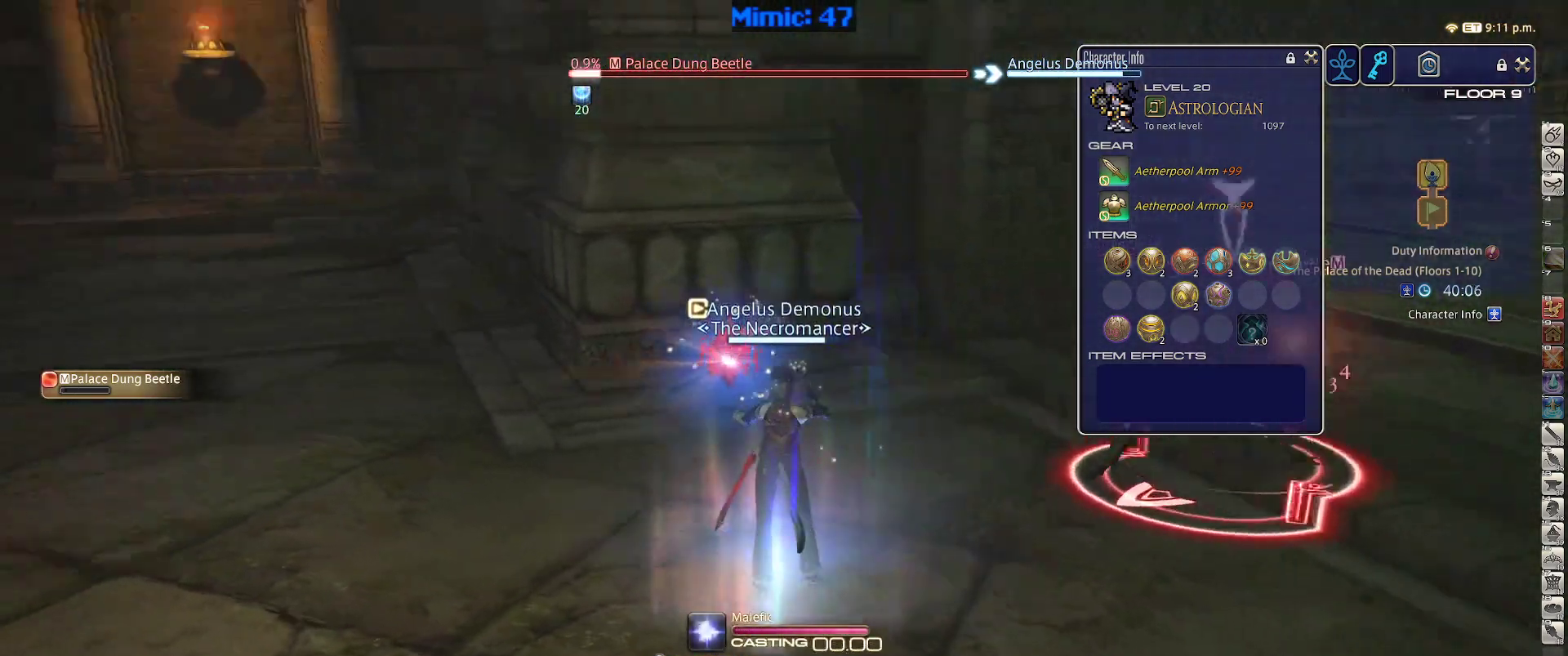
{"keys": ["a", "p", "w"], "events": [[17, "w", "down"]]}
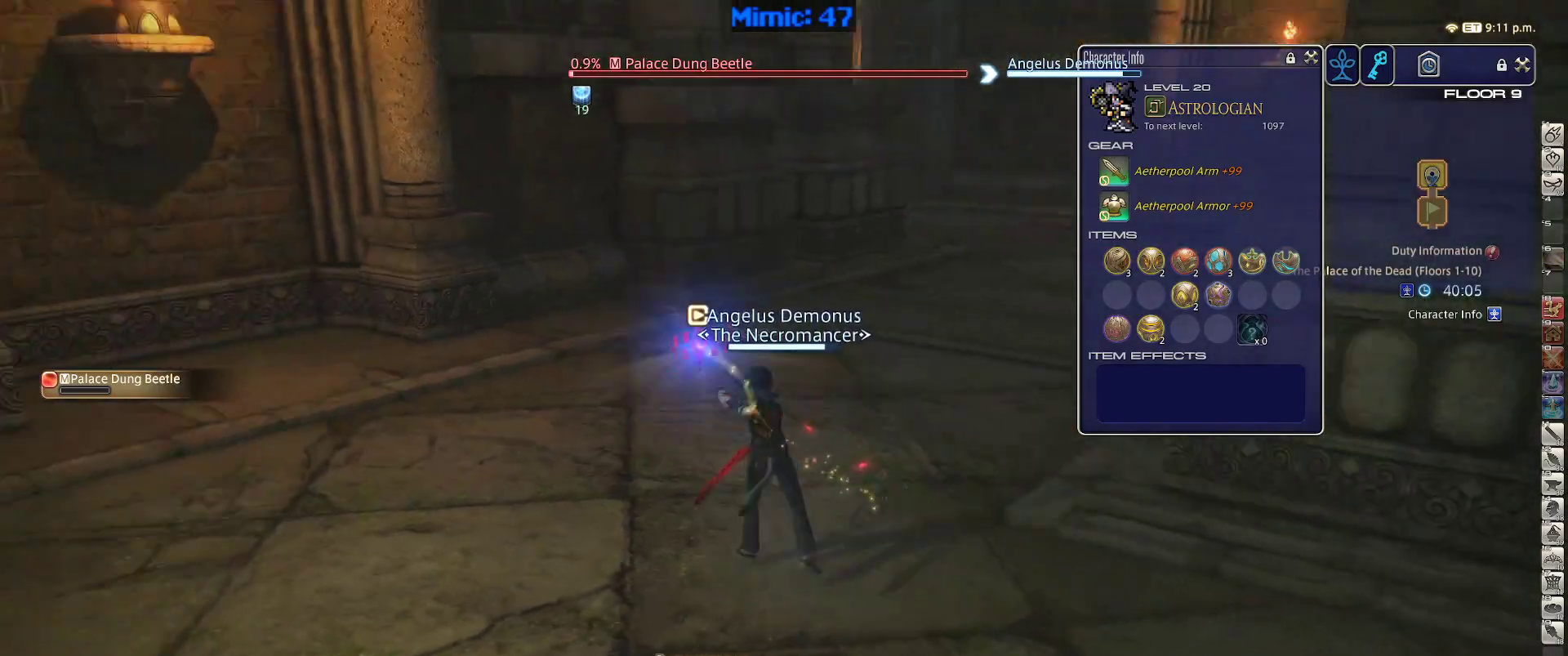
{"keys": ["w"], "events": [[133, "p", "up"], [167, "a", "up"]]}
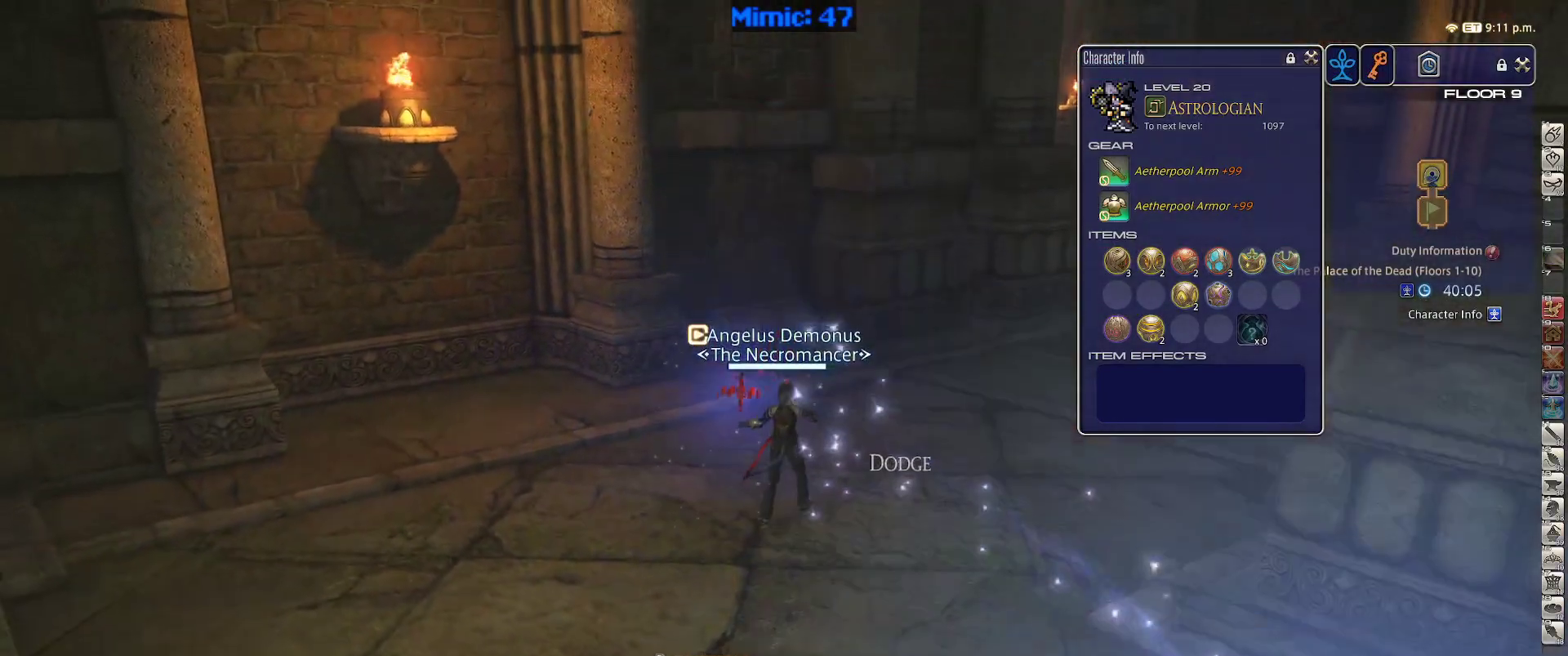
{"keys": ["w"], "events": [[133, "d", "down"], [133, "p", "down"], [183, "space", "down"], [233, "p", "up"], [333, "d", "up"], [333, "space", "up"]]}
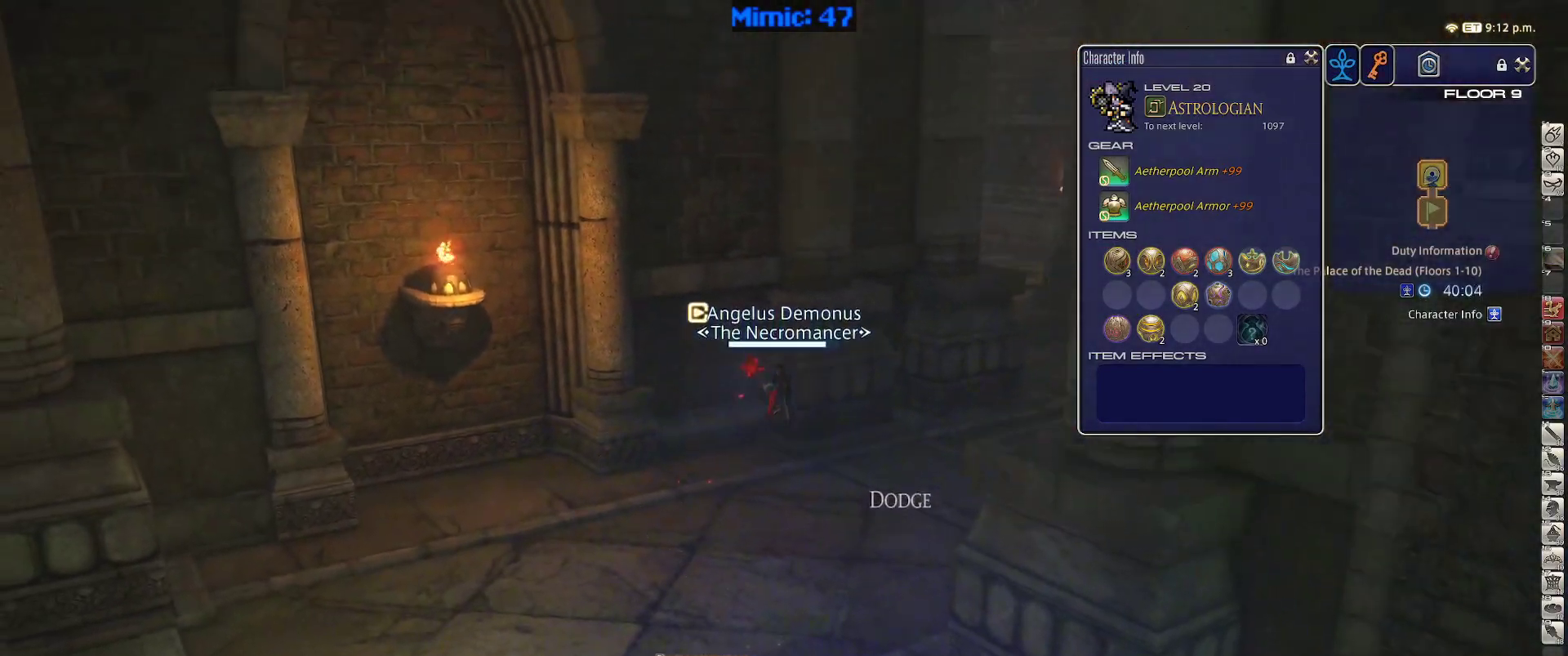
{"keys": ["w"], "events": [[17, "shift_r", "down"], [150, "equals", "down"], [250, "equals", "up"], [300, "shift_r", "up"], [433, "rbracket", "down"], [483, "rbracket", "up"]]}